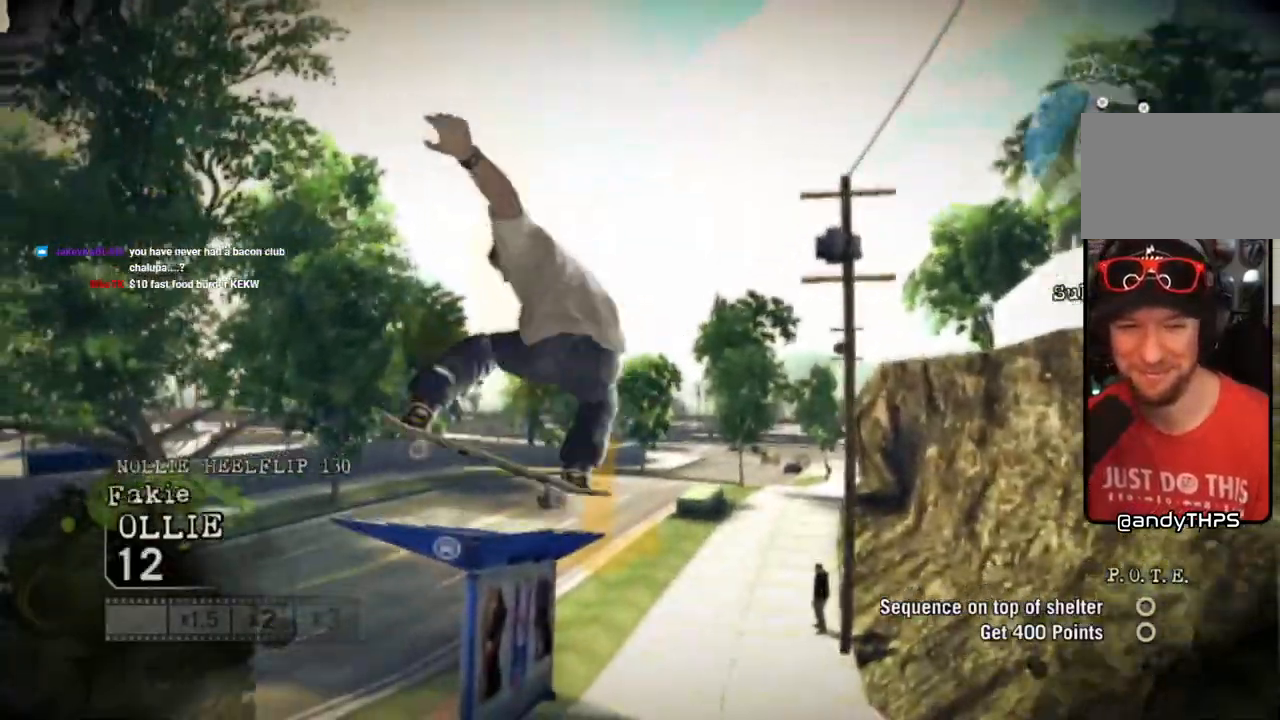
Gameplay with a controller (PlayStation layout); each line is a JSON object with the inputs held at the frame after it. "events" lists button and stick changes between this image and that frame as [ms after this image, input, new state], when the widget could be followed in between. Not read: L3 R3.
{"buttons": ["SQUARE"], "left_stick": "left", "right_stick": "up-right", "events": []}
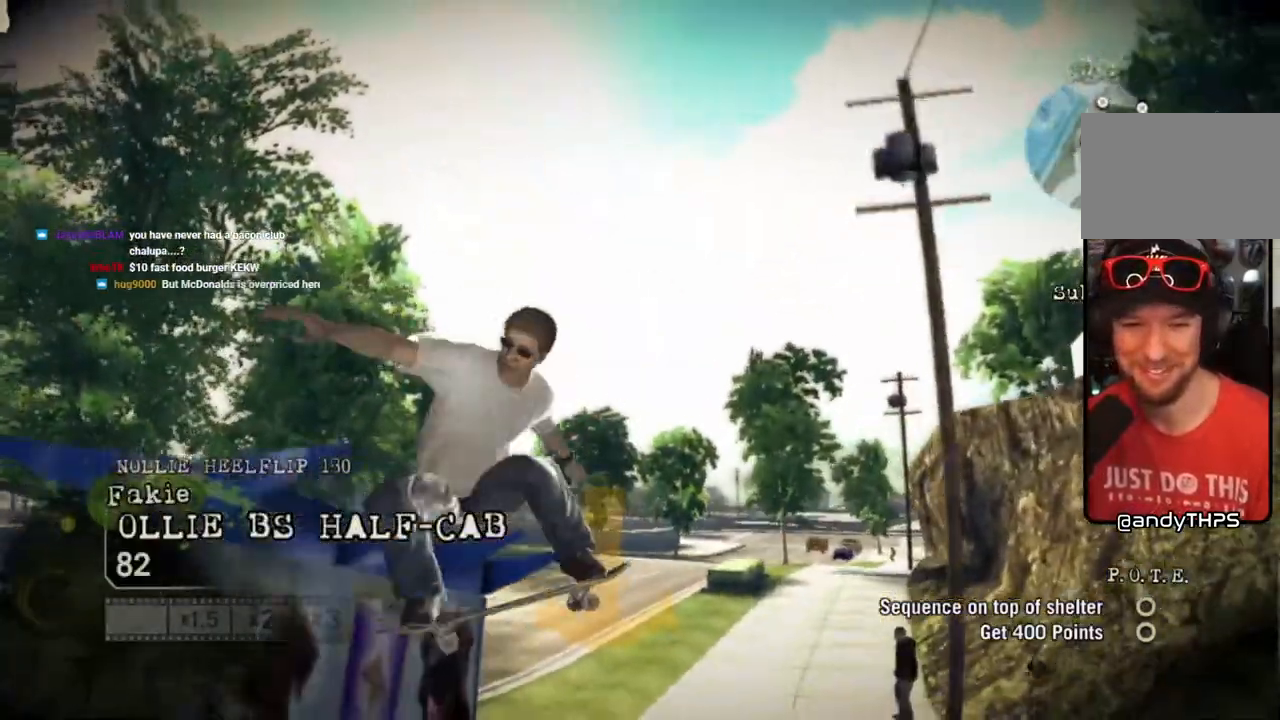
{"buttons": ["SQUARE"], "left_stick": "right", "right_stick": "center", "events": [[200, "right_stick", "center"], [250, "left_stick", "center"], [500, "left_stick", "right"]]}
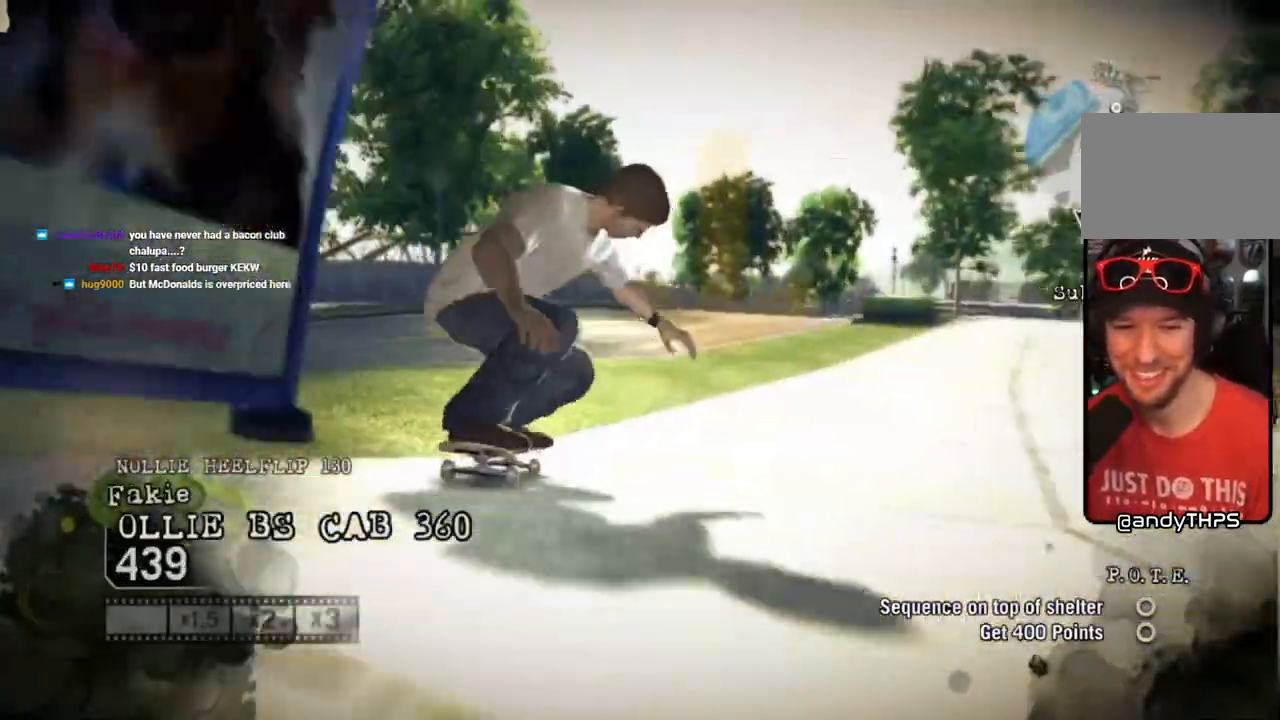
{"buttons": [], "left_stick": "center", "right_stick": "center", "events": [[50, "SQUARE", "up"], [267, "left_stick", "center"]]}
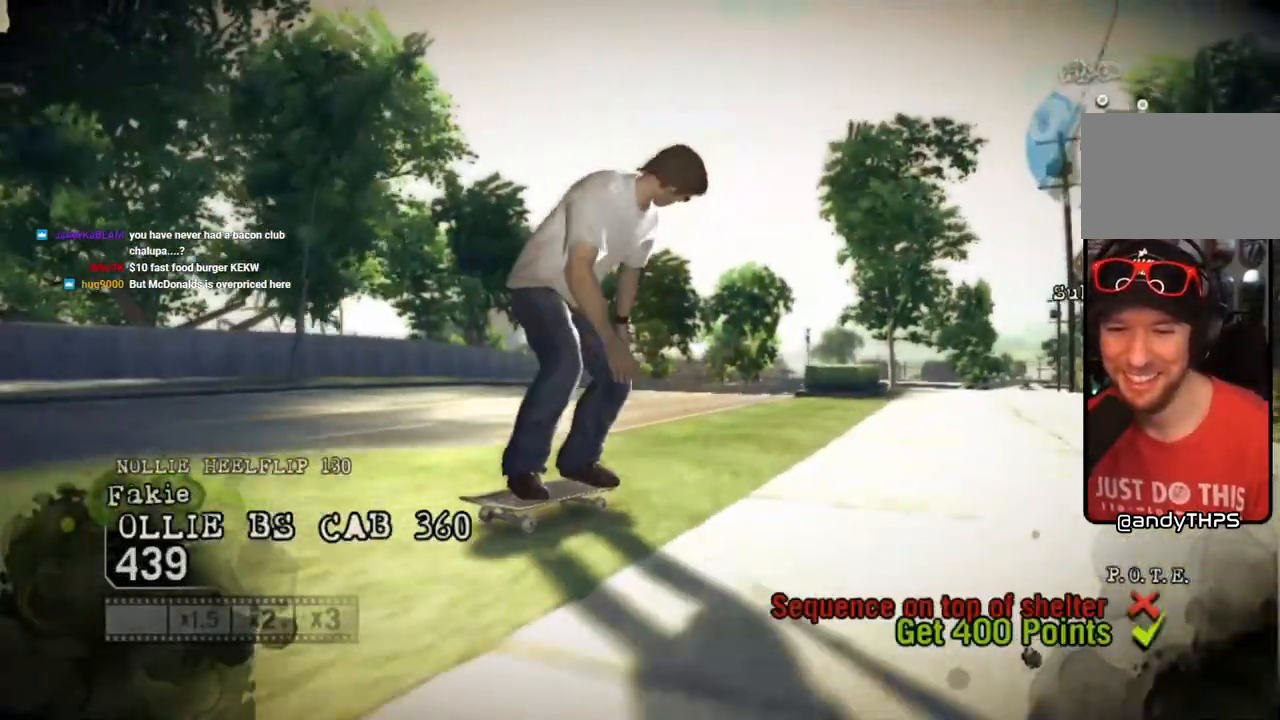
{"buttons": [], "left_stick": "center", "right_stick": "center", "events": []}
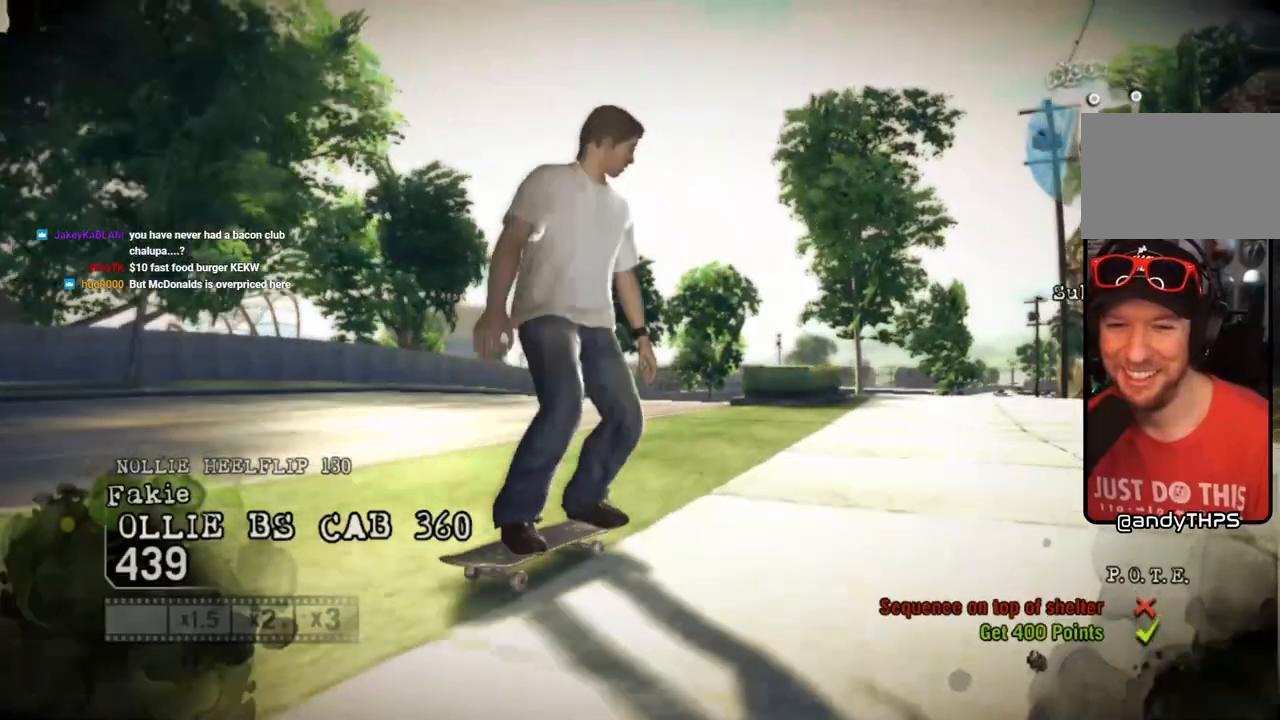
{"buttons": [], "left_stick": "center", "right_stick": "center", "events": []}
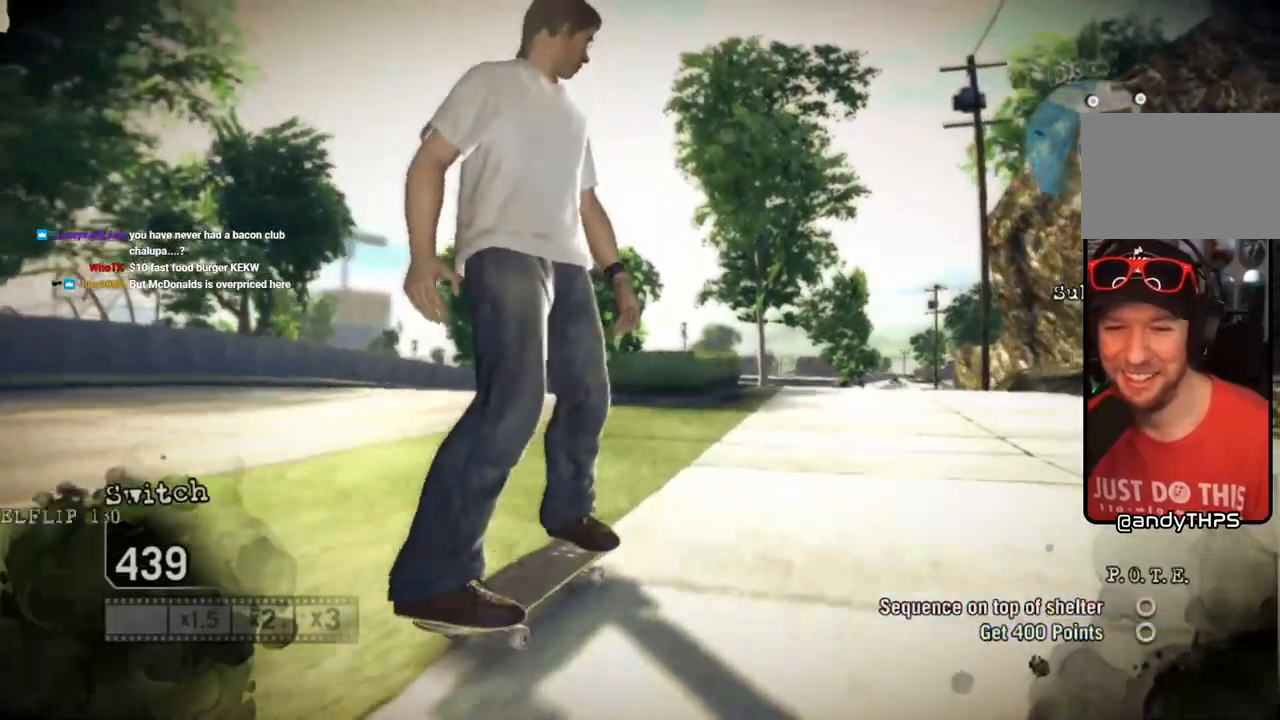
{"buttons": [], "left_stick": "center", "right_stick": "center", "events": []}
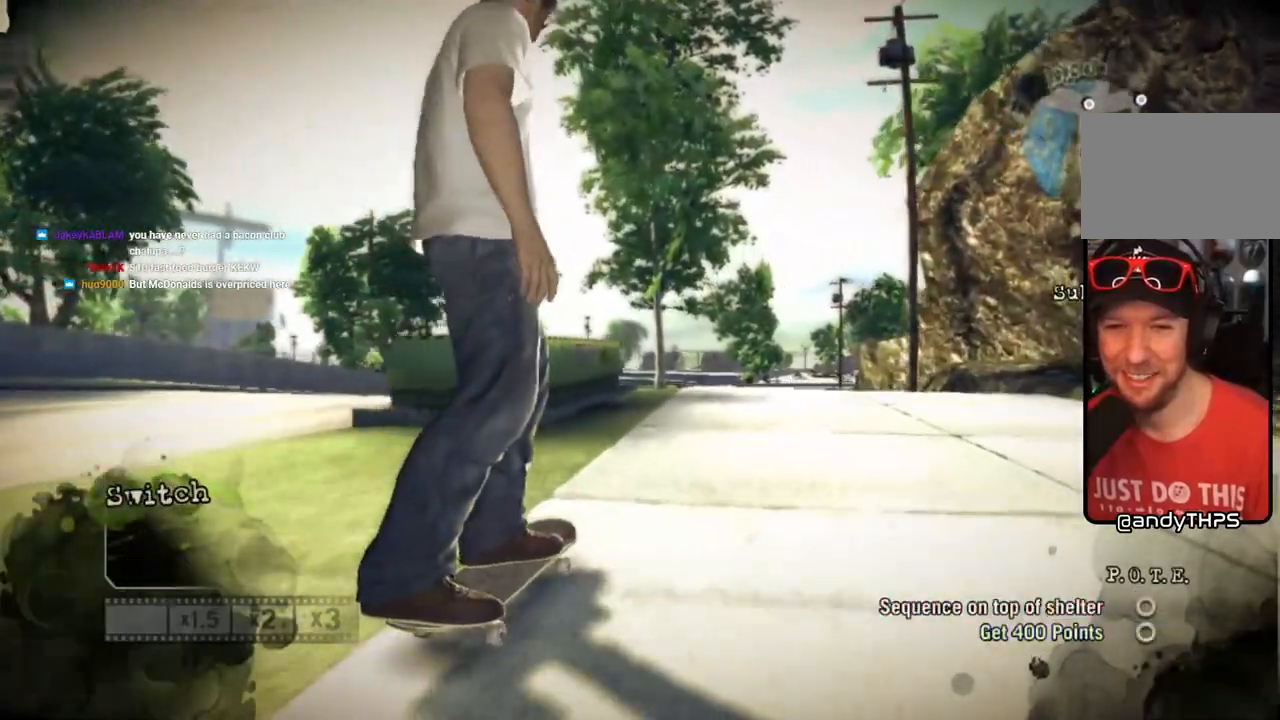
{"buttons": [], "left_stick": "center", "right_stick": "center", "events": []}
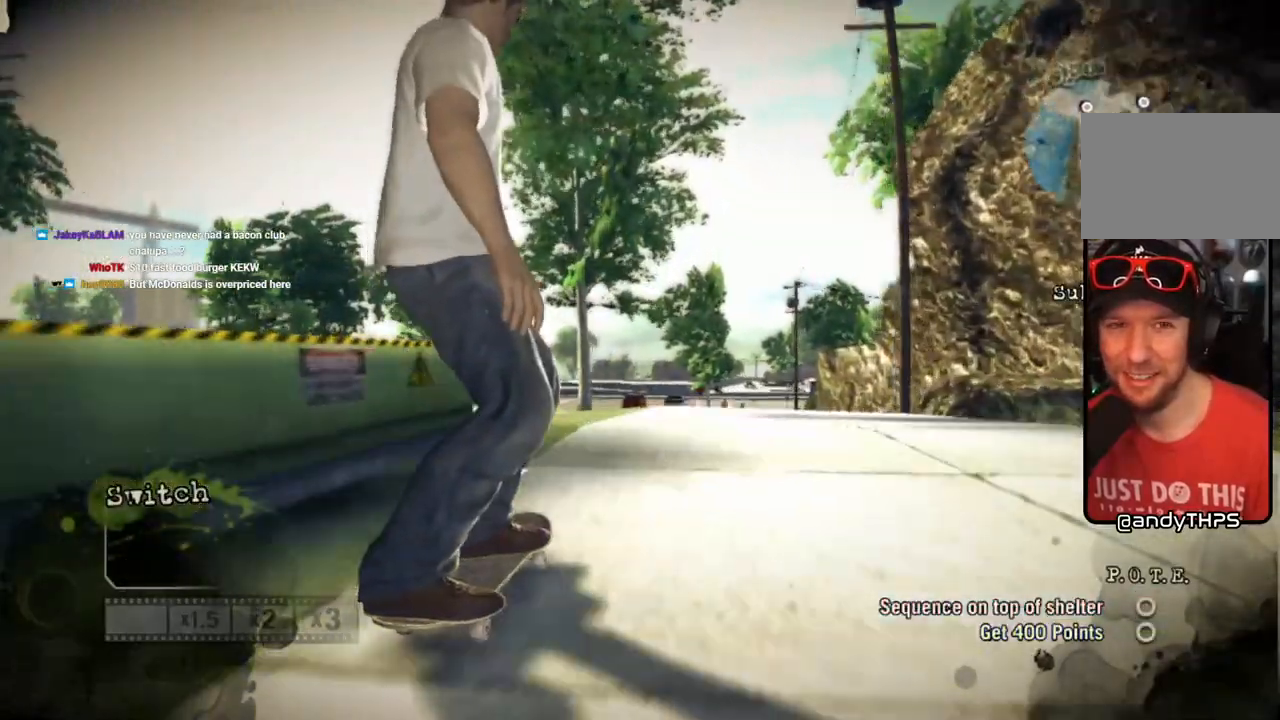
{"buttons": ["L1", "DPAD_UP"], "left_stick": "center", "right_stick": "center", "events": [[150, "L1", "down"], [250, "DPAD_UP", "down"]]}
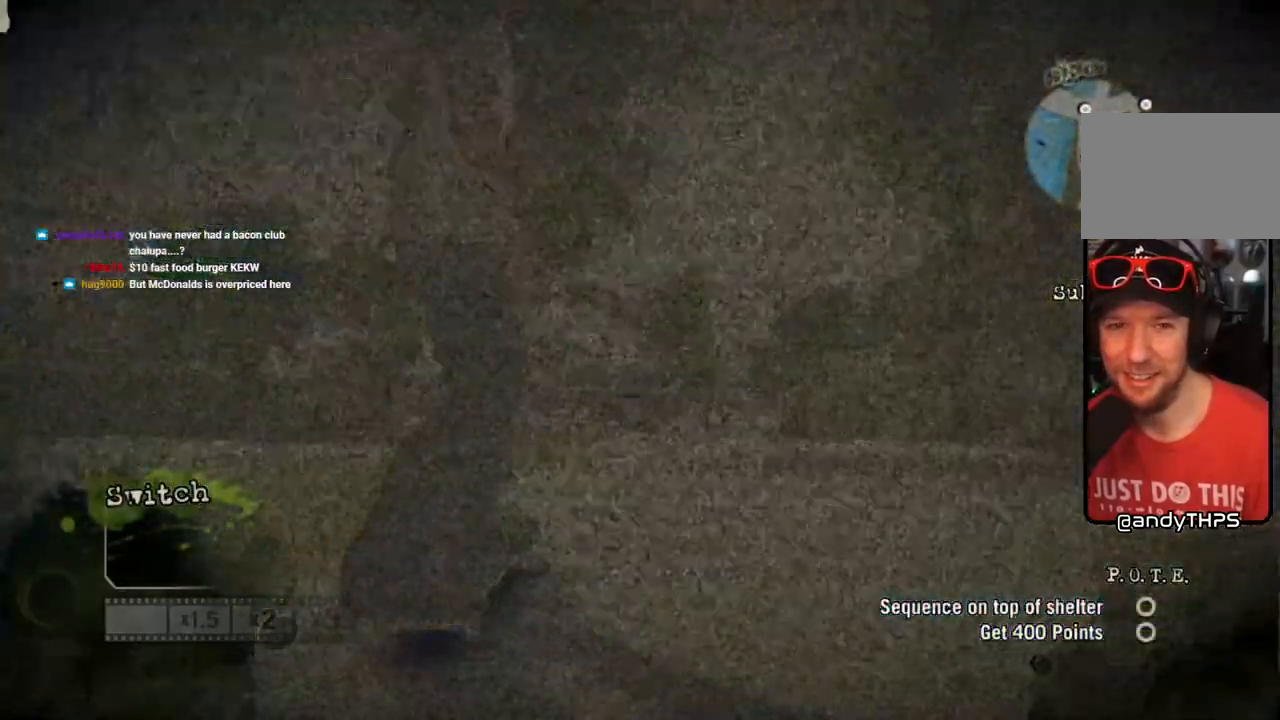
{"buttons": [], "left_stick": "center", "right_stick": "center"}
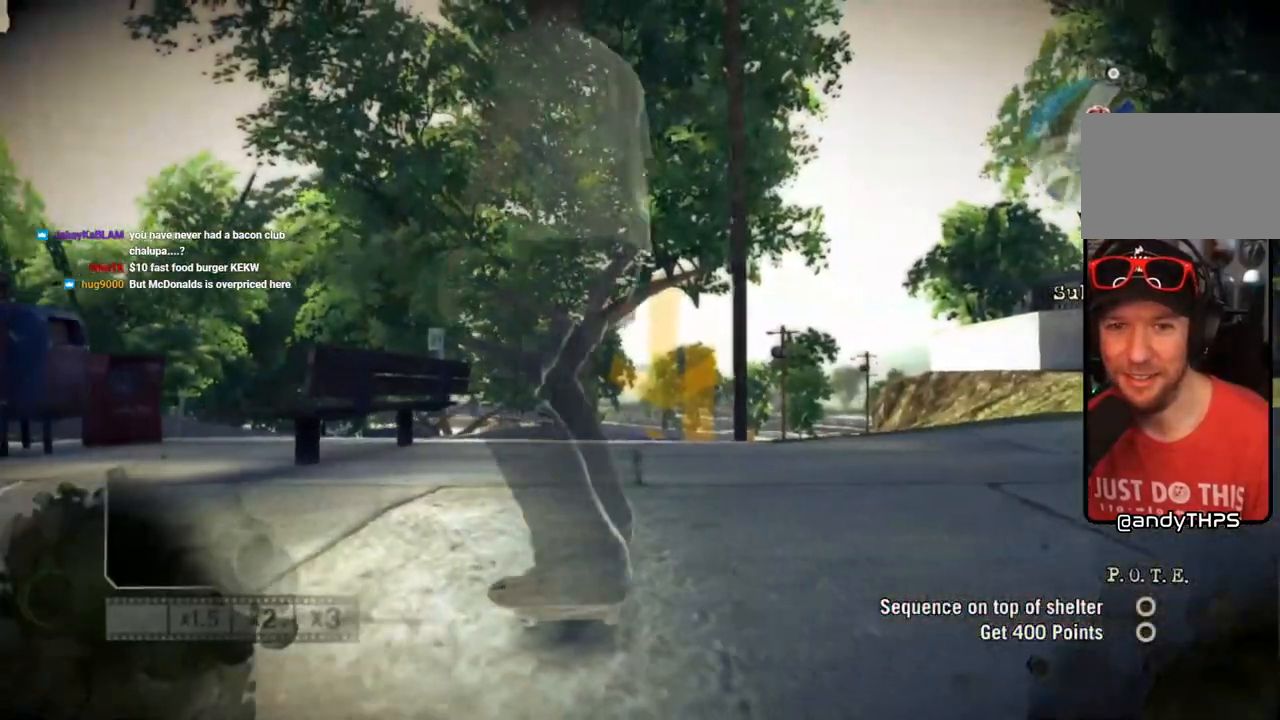
{"buttons": ["SQUARE"], "left_stick": "center", "right_stick": "center", "events": [[333, "SQUARE", "down"]]}
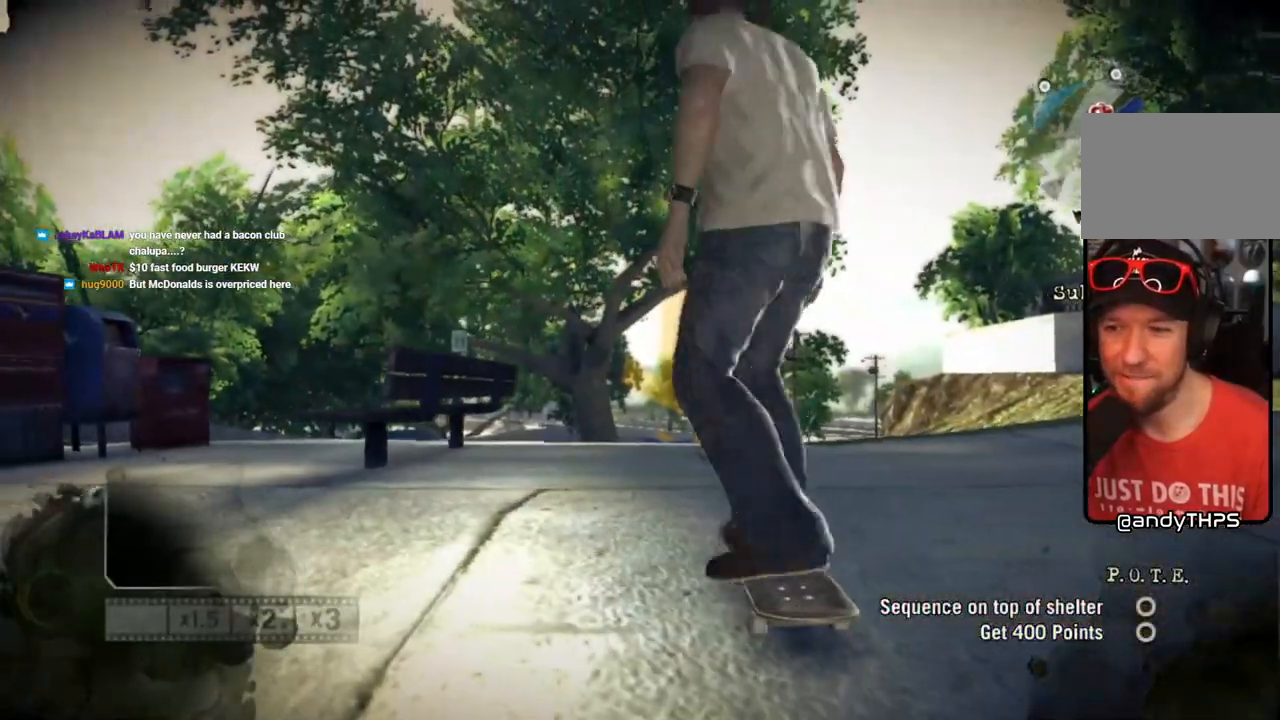
{"buttons": ["SQUARE"], "left_stick": "center", "right_stick": "center", "events": []}
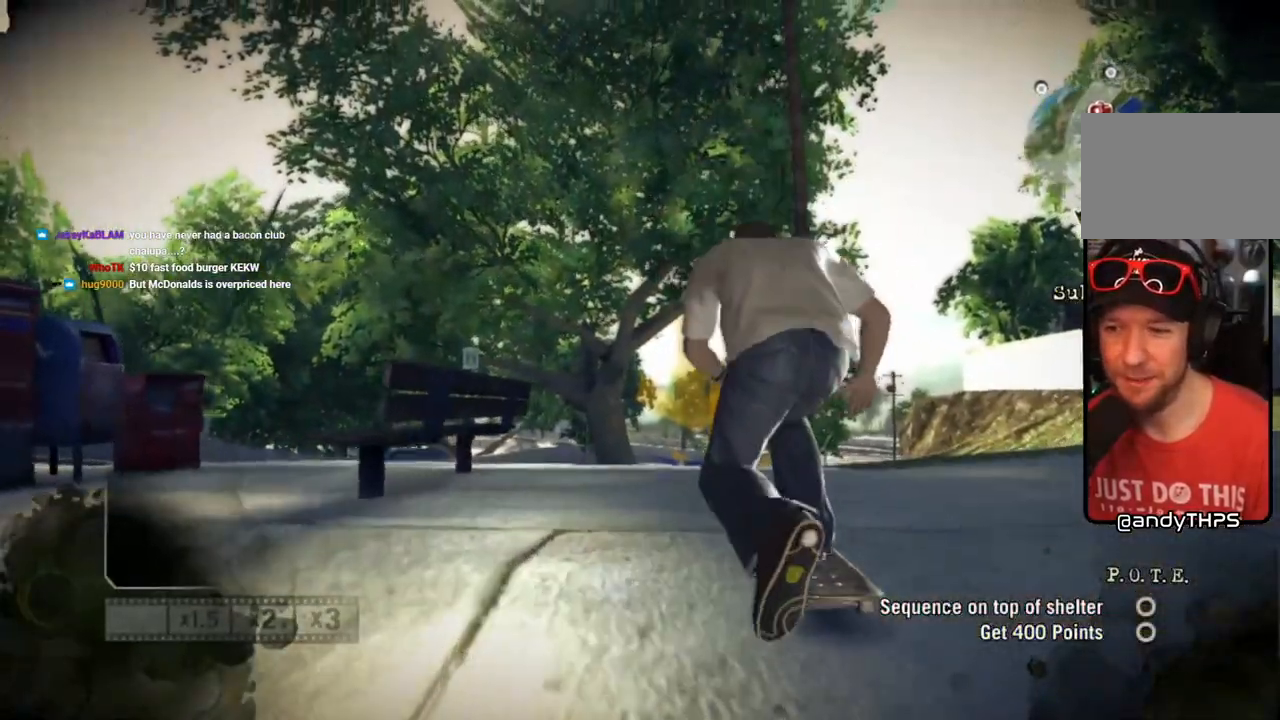
{"buttons": ["SQUARE"], "left_stick": "center", "right_stick": "center", "events": []}
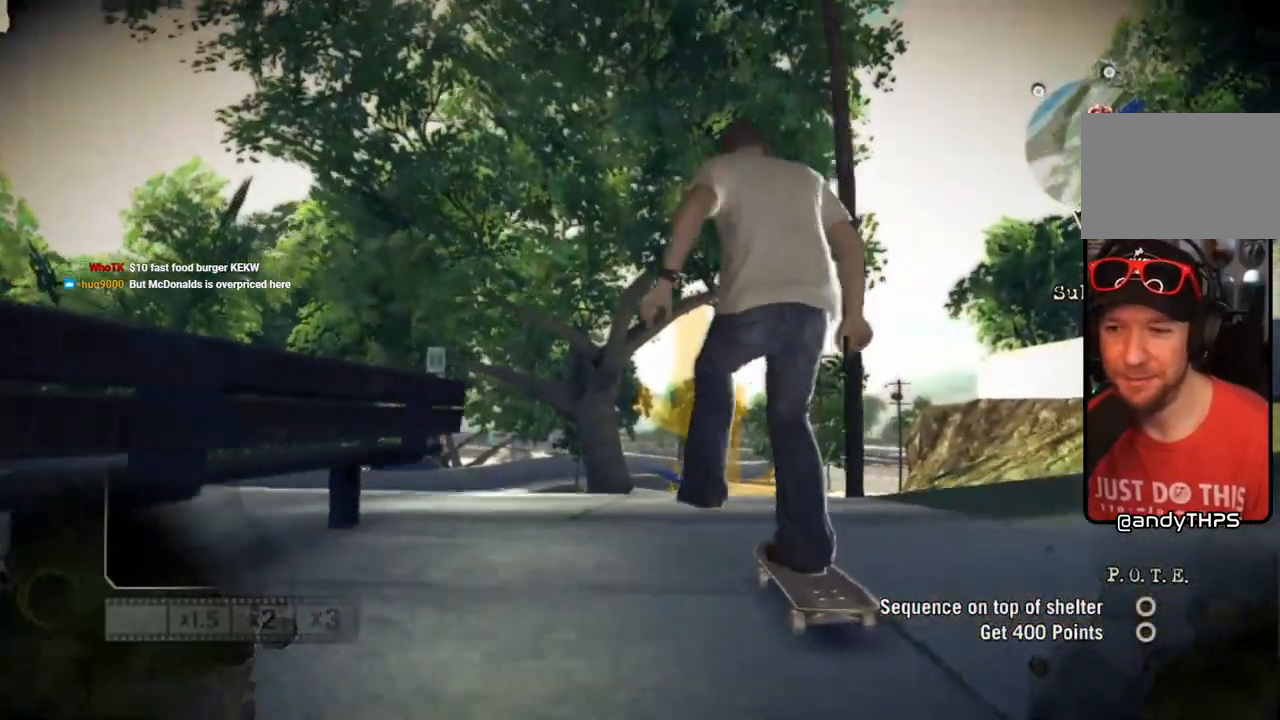
{"buttons": ["SQUARE"], "left_stick": "center", "right_stick": "center", "events": []}
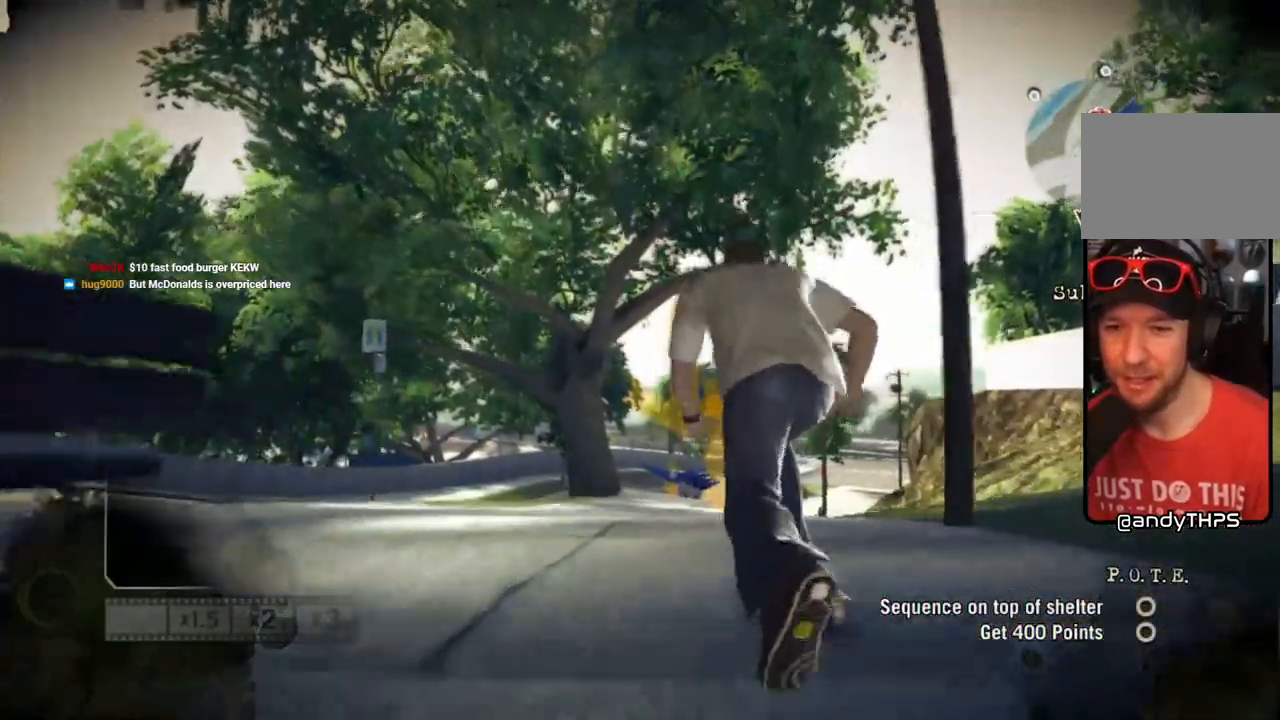
{"buttons": [], "left_stick": "center", "right_stick": "up-right", "events": [[183, "SQUARE", "up"], [350, "right_stick", "up-right"]]}
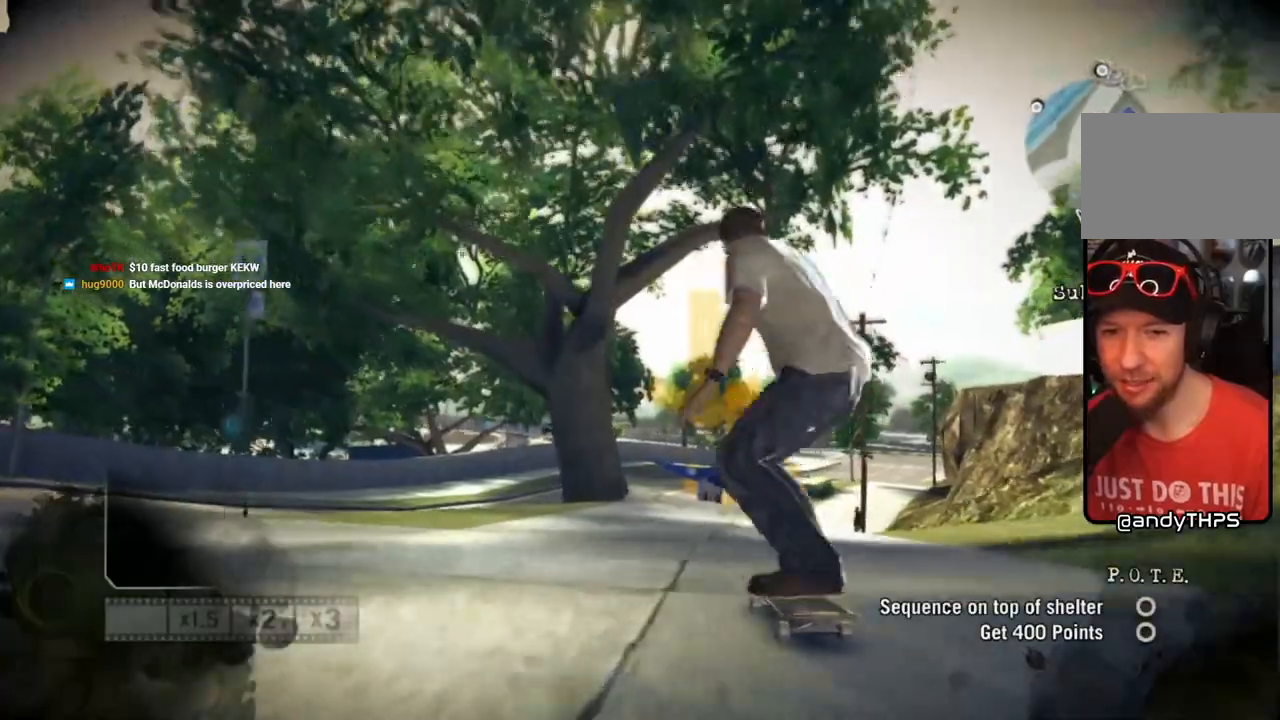
{"buttons": [], "left_stick": "center", "right_stick": "up-right", "events": []}
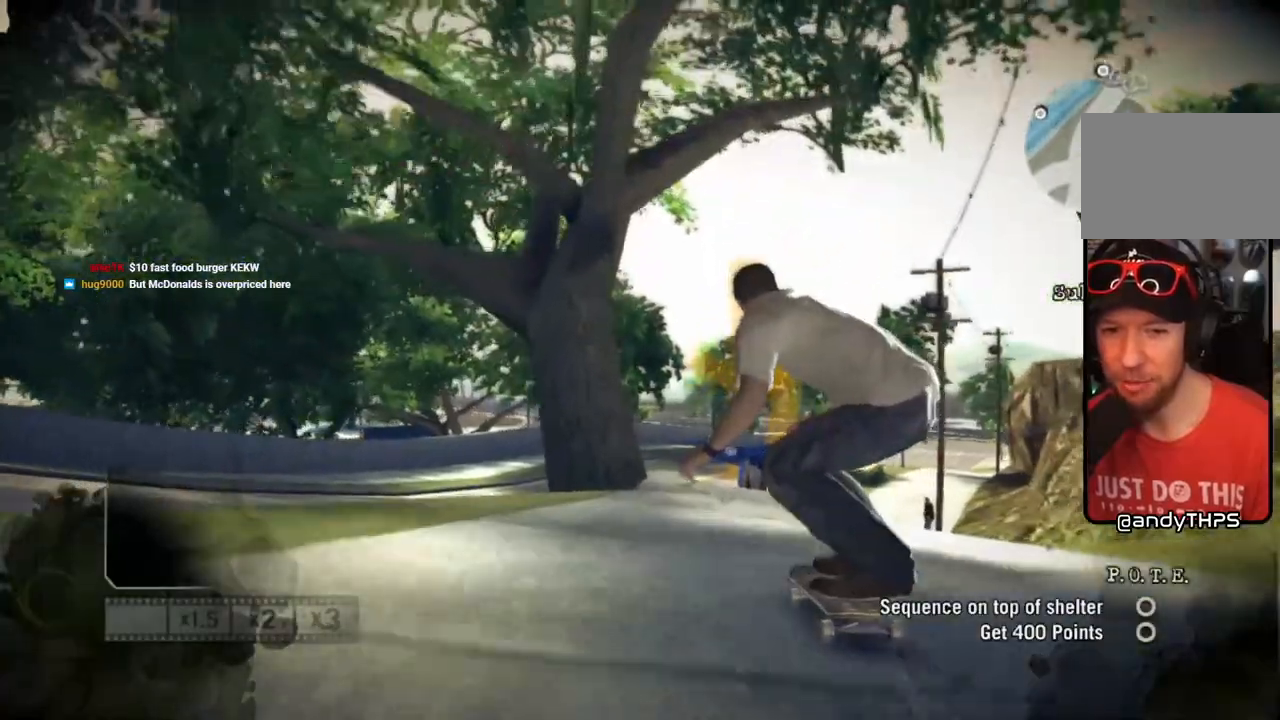
{"buttons": [], "left_stick": "right", "right_stick": "up-right", "events": [[200, "left_stick", "right"], [250, "left_stick", "center"], [500, "left_stick", "right"]]}
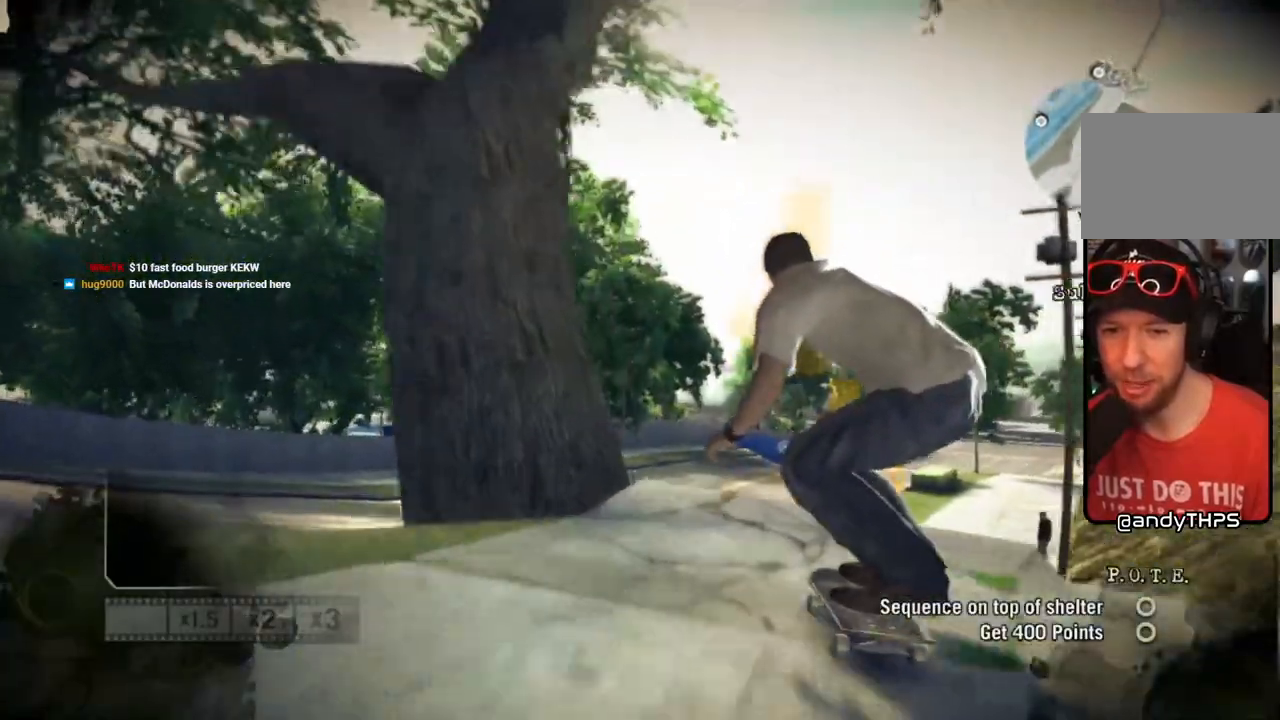
{"buttons": [], "left_stick": "left", "right_stick": "center", "events": [[83, "left_stick", "center"], [100, "right_stick", "down-left"], [133, "left_stick", "left"], [250, "right_stick", "down-right"], [367, "right_stick", "center"]]}
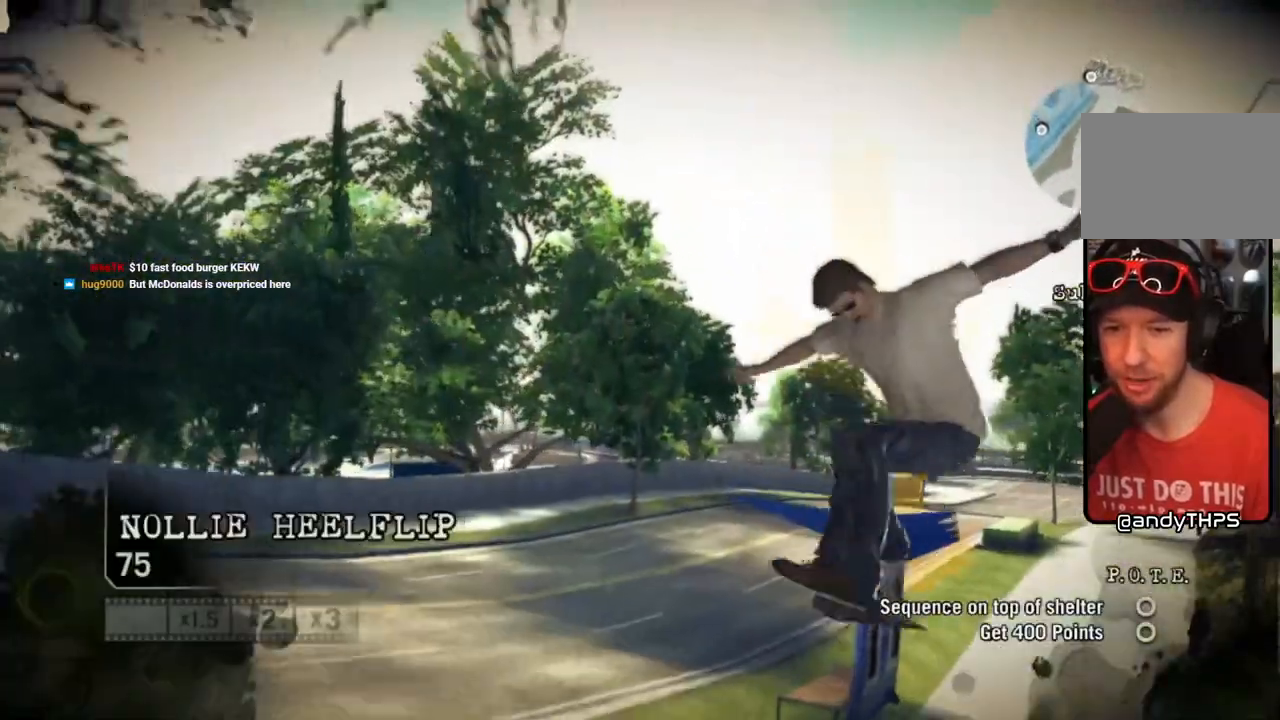
{"buttons": [], "left_stick": "center", "right_stick": "center", "events": [[100, "left_stick", "center"]]}